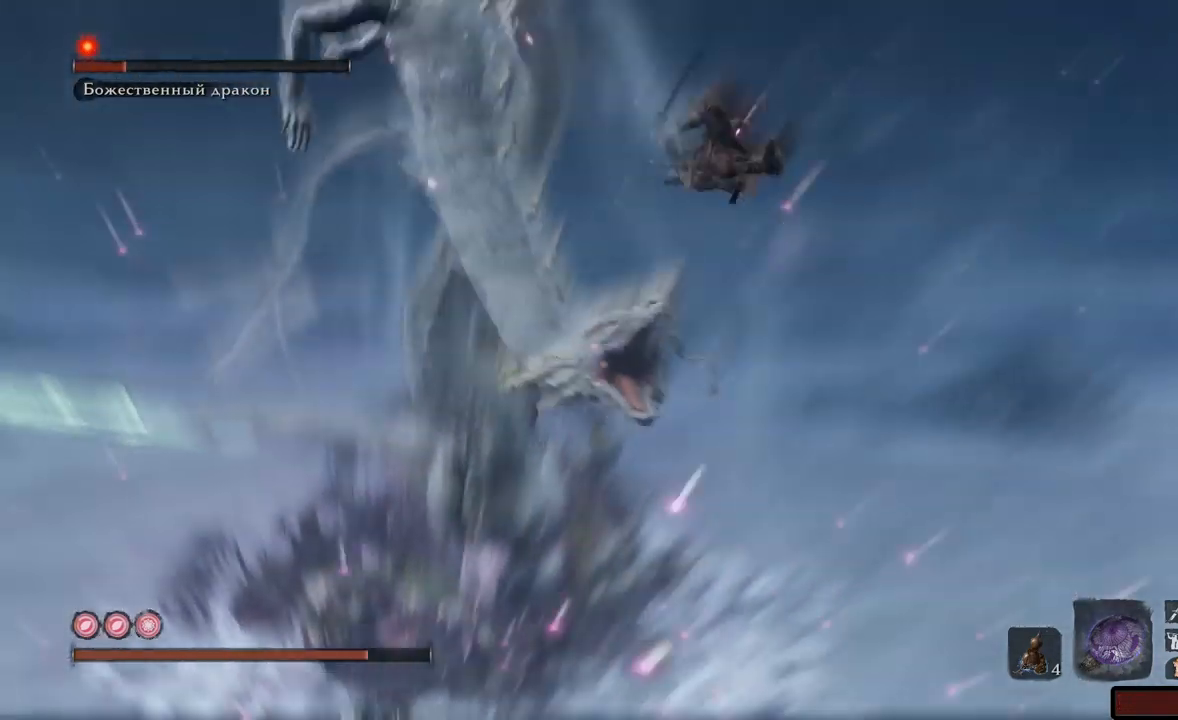
Gameplay with a controller (Xbox layout); each line is a JSON object with the inputs held at the frame after it. "events" lists button and stick changes between this image and that frame as [ms after this image, input, new state], when the widget could be followed in between. Not read: L3 R3.
{"buttons": [], "left_stick": "up-left", "right_stick": "center", "events": [[100, "A", "up"], [150, "A", "down"], [183, "left_stick", "left"], [217, "A", "up"], [284, "A", "down"], [334, "A", "up"], [400, "A", "down"], [450, "A", "up"], [500, "left_stick", "up-left"]]}
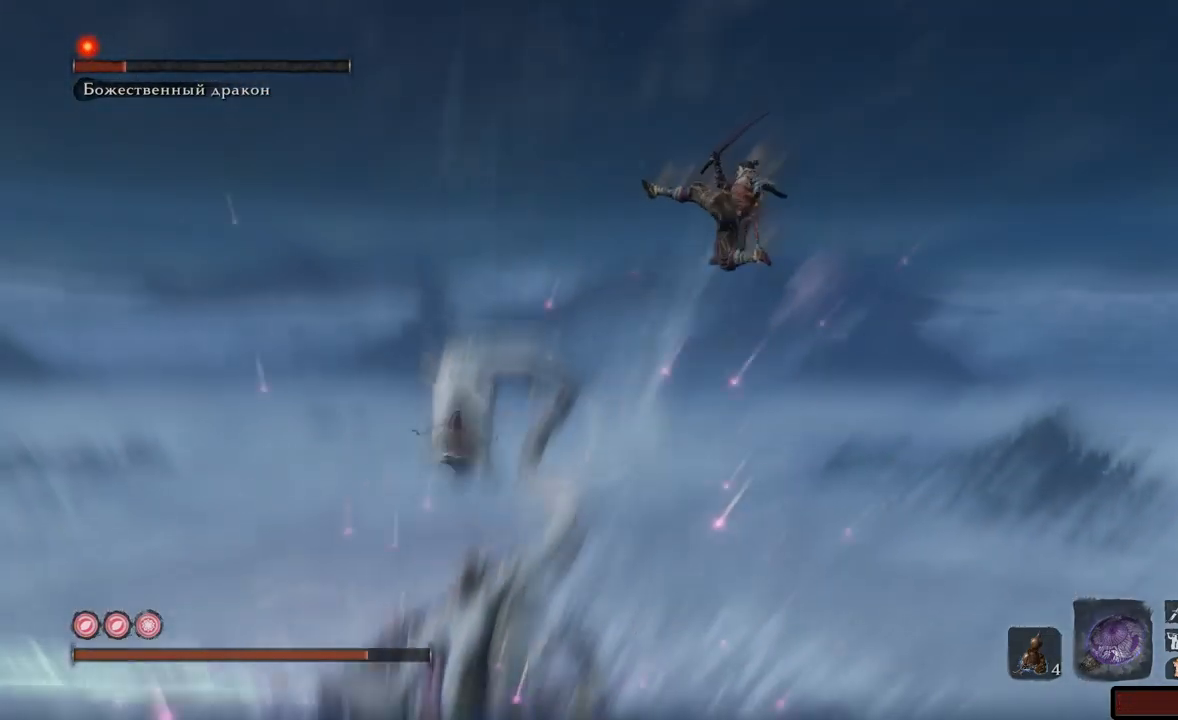
{"buttons": [], "left_stick": "up-left", "right_stick": "down-left", "events": [[67, "R1", "down"], [184, "R1", "up"], [251, "R1", "down"], [334, "R1", "up"], [334, "right_stick", "down-left"]]}
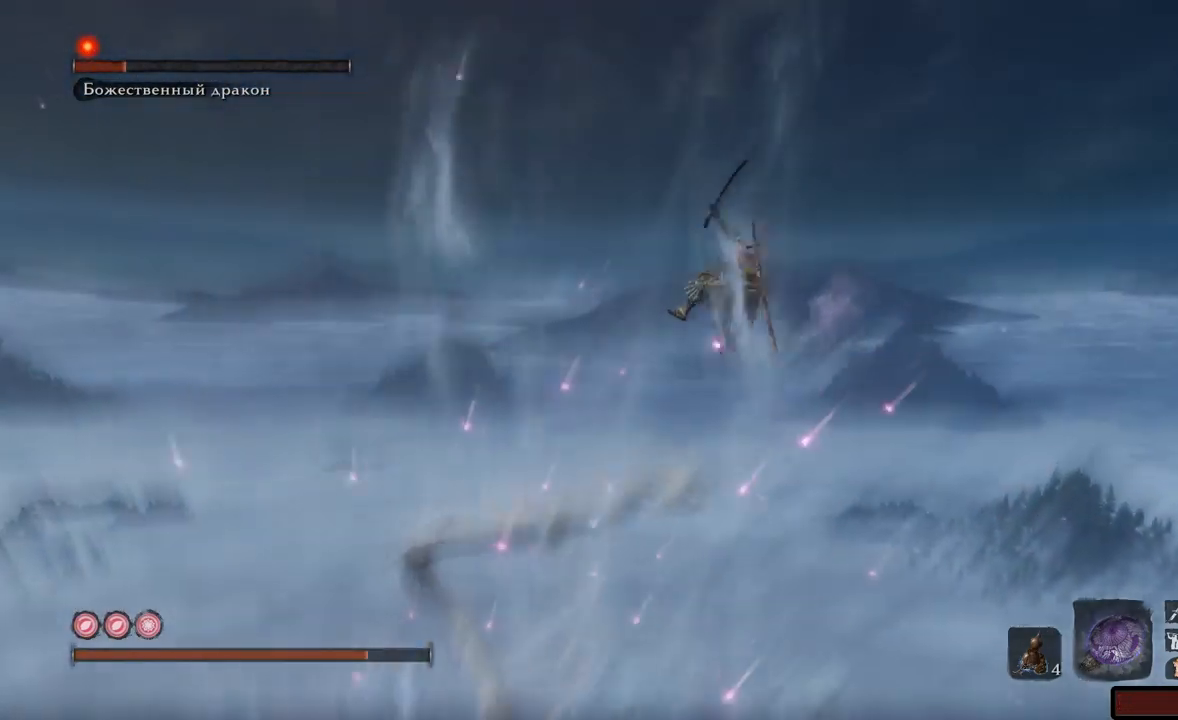
{"buttons": [], "left_stick": "up-left", "right_stick": "down-left", "events": [[33, "R1", "down"], [133, "R1", "up"], [217, "R1", "down"], [284, "R1", "up"], [317, "R1", "down"], [367, "R1", "up"], [434, "R1", "down"], [500, "R1", "up"]]}
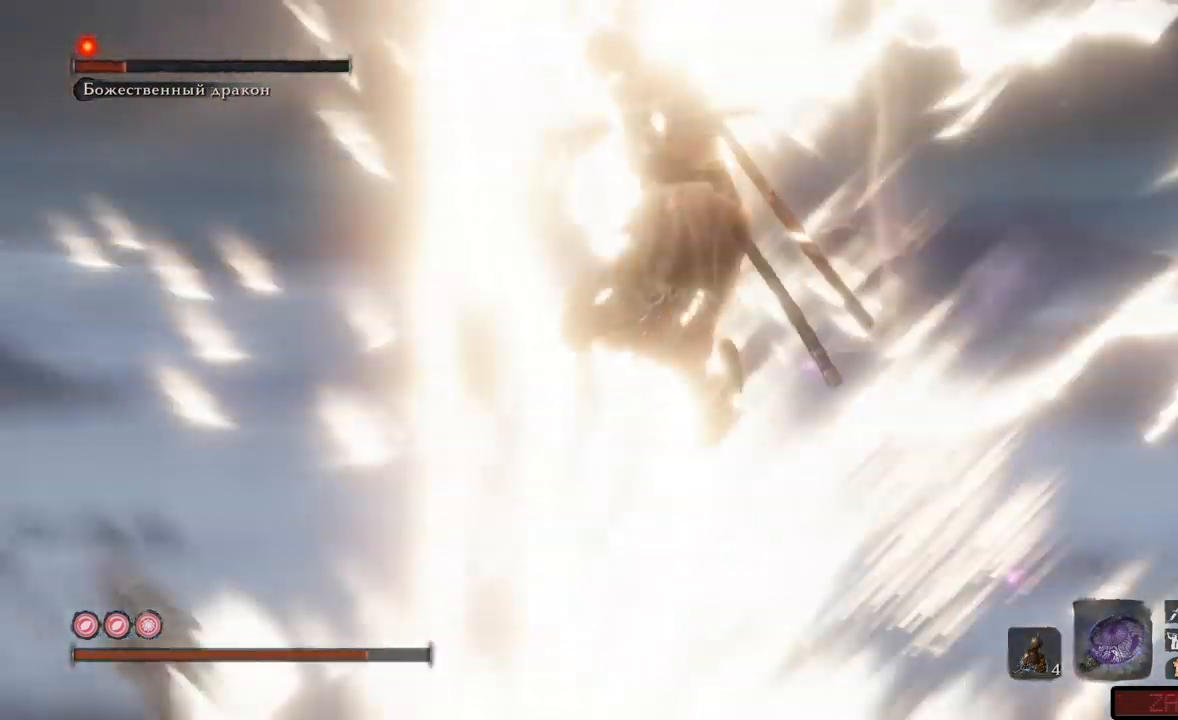
{"buttons": [], "left_stick": "up", "right_stick": "down", "events": [[51, "R1", "down"], [151, "R1", "up"], [201, "left_stick", "up"], [284, "R1", "down"], [368, "R1", "up"], [384, "right_stick", "down"]]}
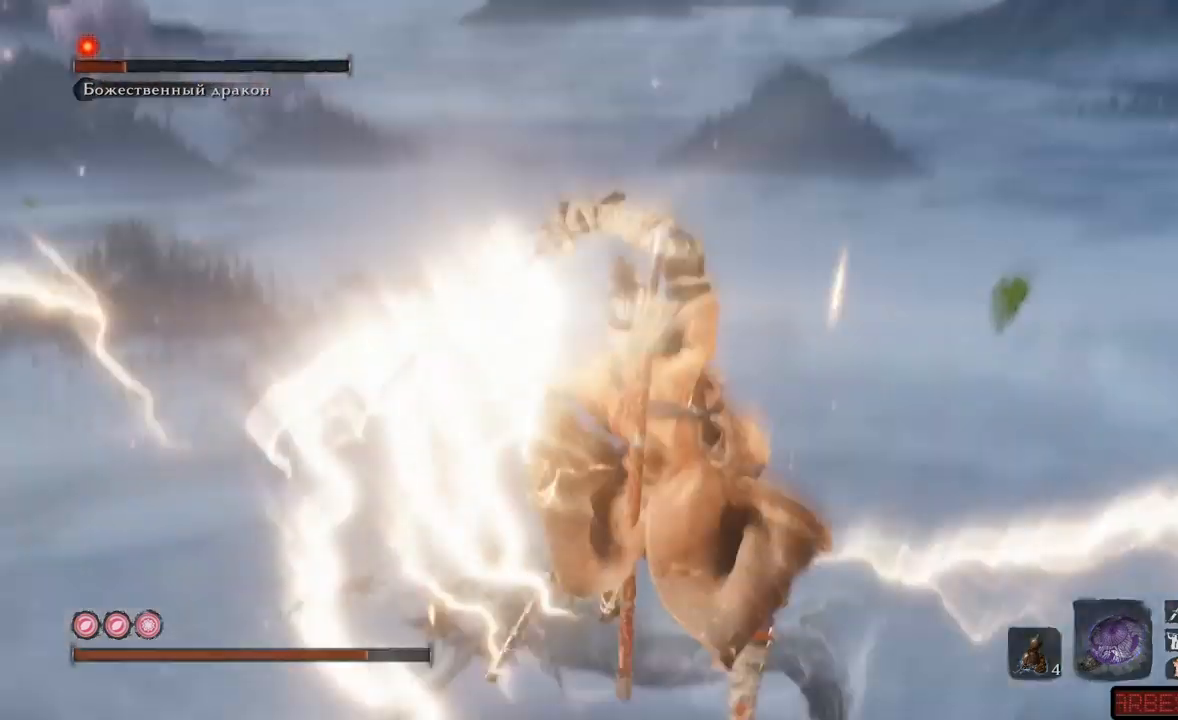
{"buttons": ["R1"], "left_stick": "up", "right_stick": "down", "events": [[33, "R1", "down"], [100, "R1", "up"], [183, "R1", "down"], [250, "R1", "up"], [350, "R1", "down"], [417, "R1", "up"], [484, "R1", "down"]]}
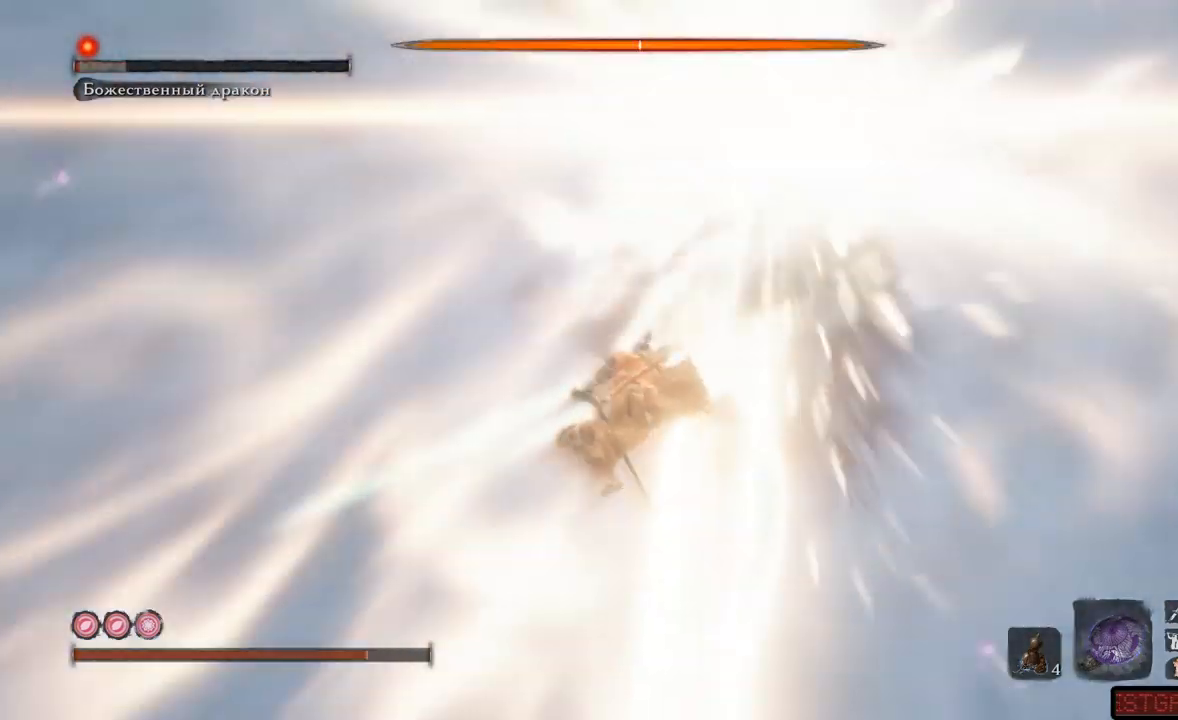
{"buttons": [], "left_stick": "up", "right_stick": "center", "events": [[34, "R1", "up"], [101, "R1", "down"], [134, "R1", "up"], [334, "right_stick", "center"]]}
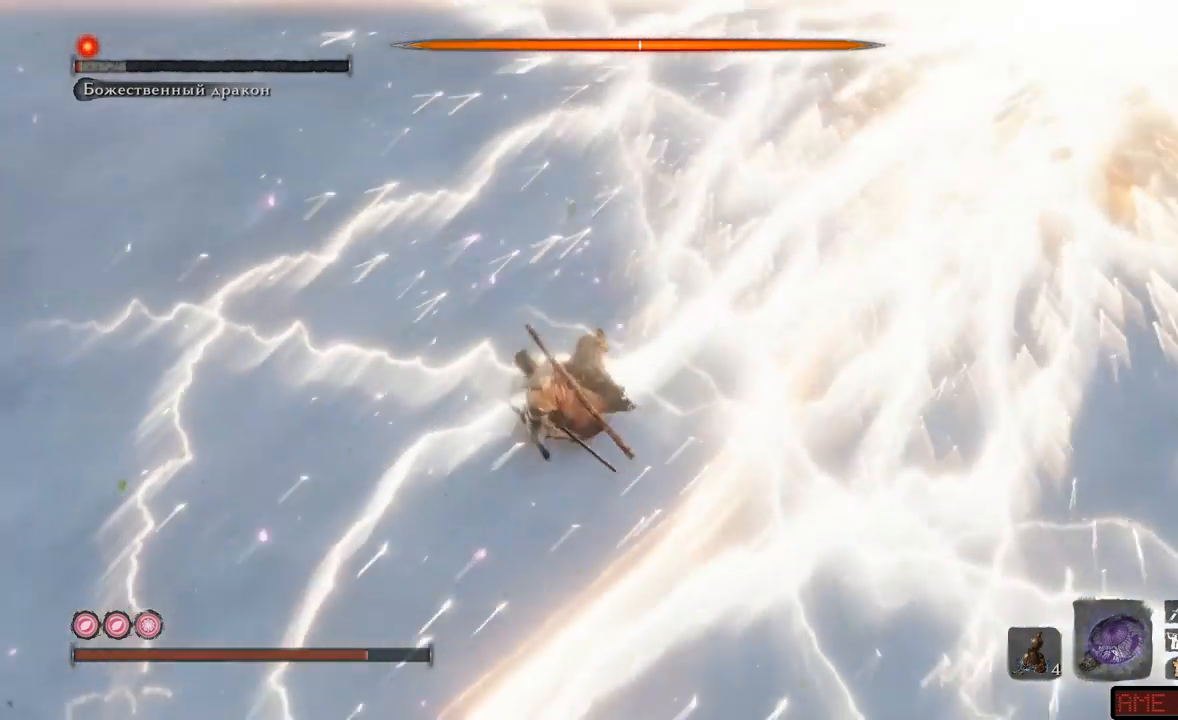
{"buttons": [], "left_stick": "up", "right_stick": "right", "events": [[33, "right_stick", "up-right"], [400, "right_stick", "right"]]}
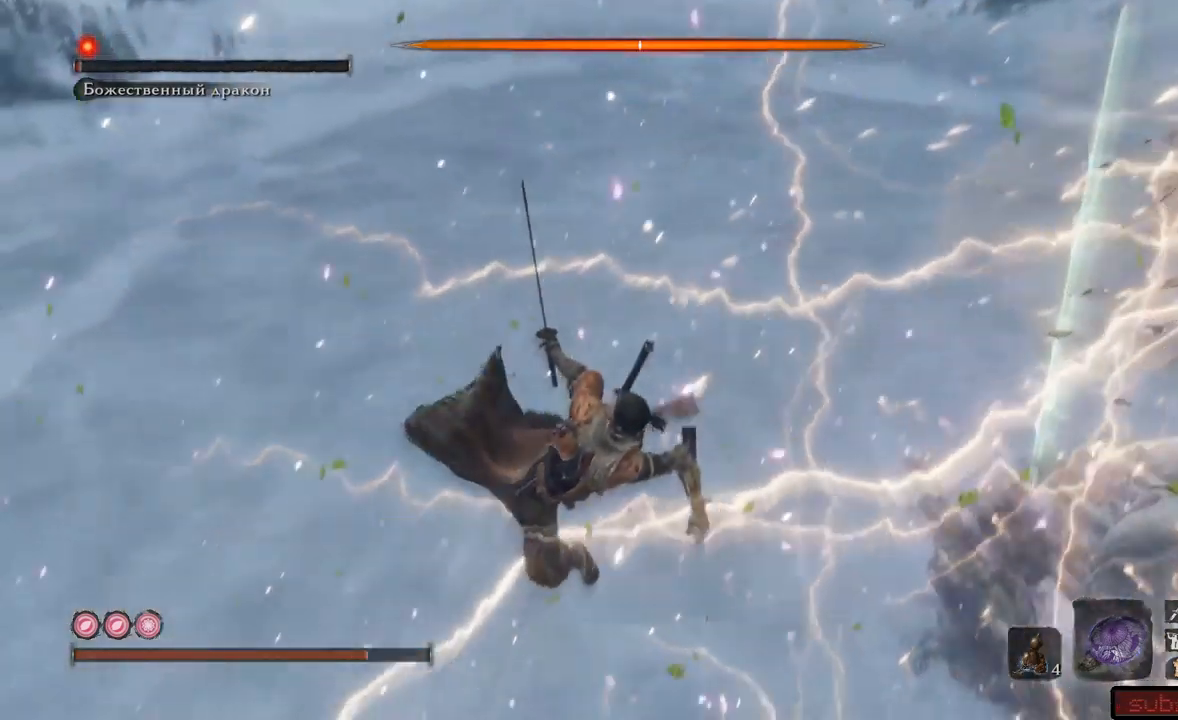
{"buttons": [], "left_stick": "up", "right_stick": "right", "events": []}
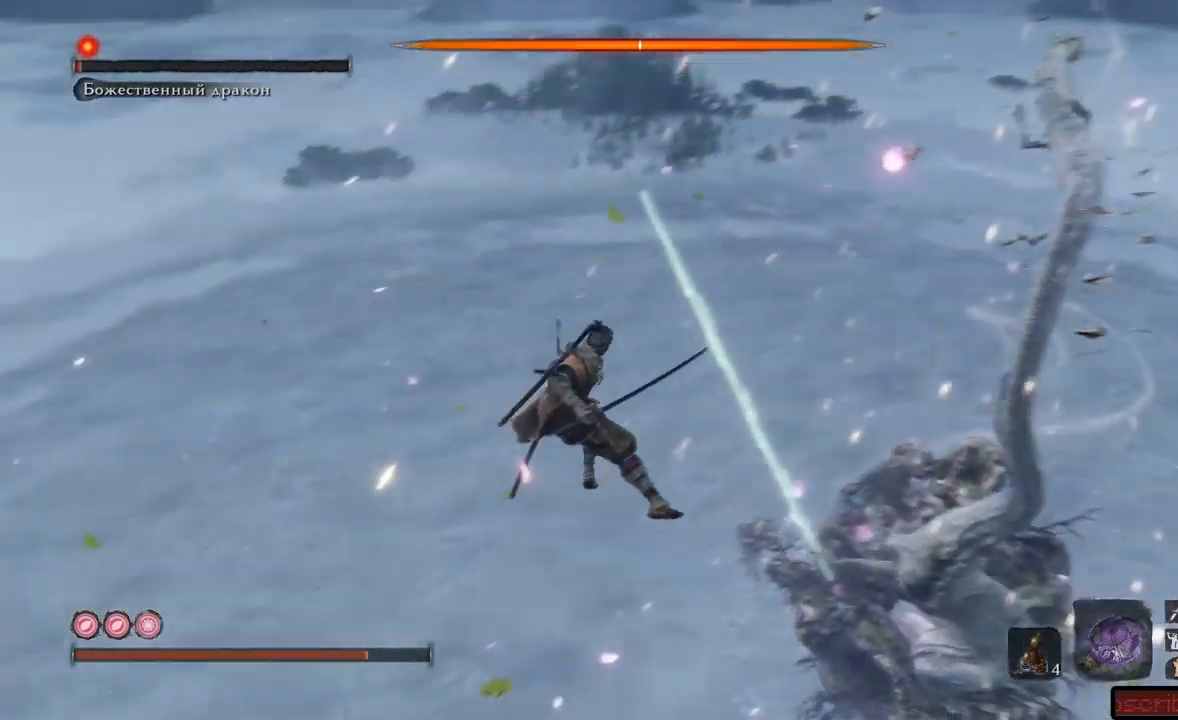
{"buttons": [], "left_stick": "up", "right_stick": "right", "events": [[17, "left_stick", "up-right"], [100, "right_stick", "center"], [217, "left_stick", "up"], [284, "right_stick", "right"]]}
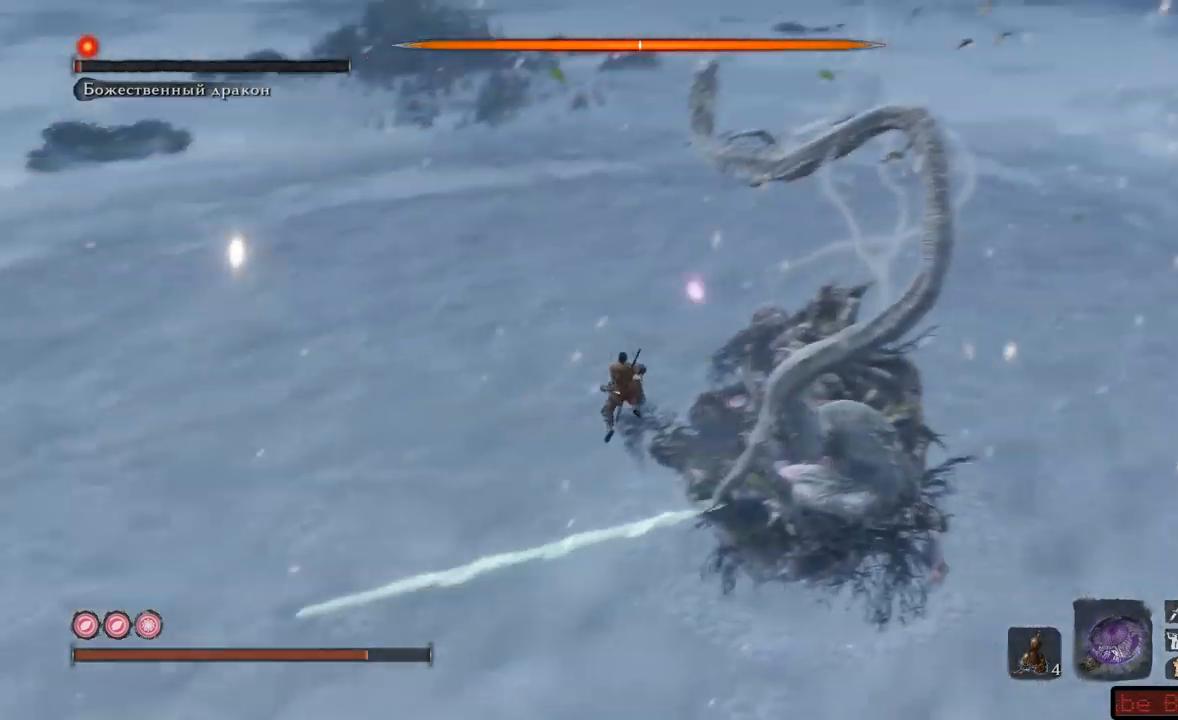
{"buttons": [], "left_stick": "up-left", "right_stick": "right", "events": [[101, "left_stick", "up-left"]]}
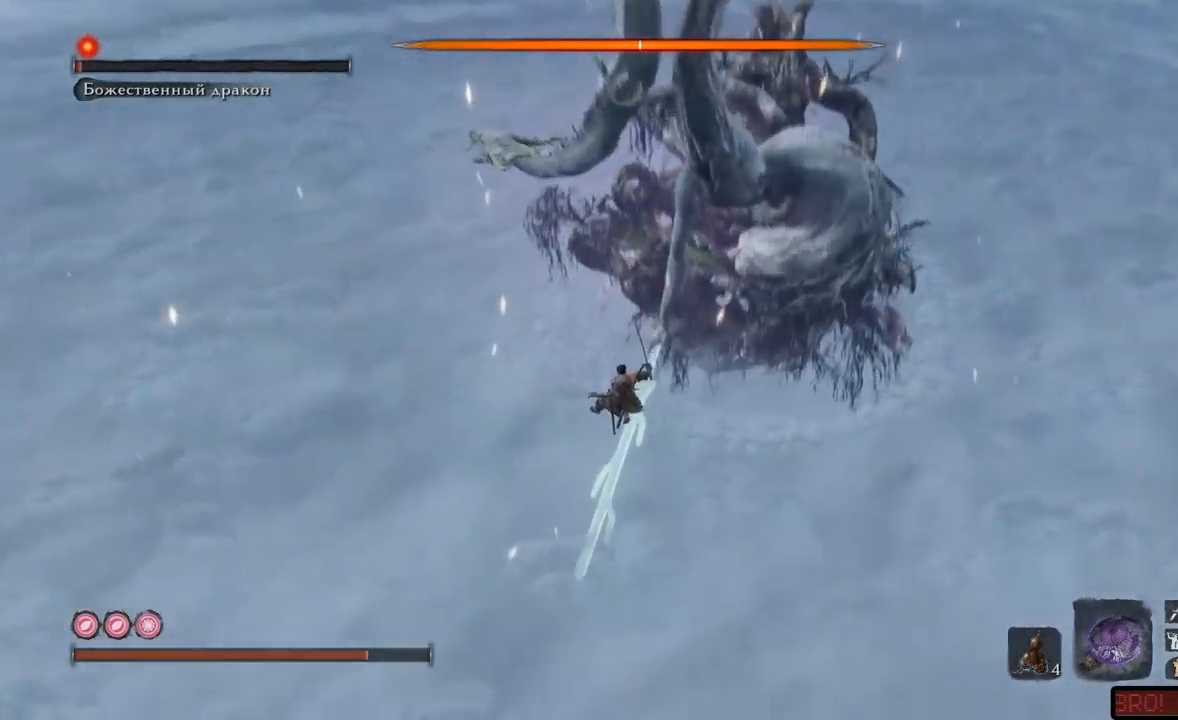
{"buttons": [], "left_stick": "up-left", "right_stick": "up-right", "events": [[234, "right_stick", "up-right"]]}
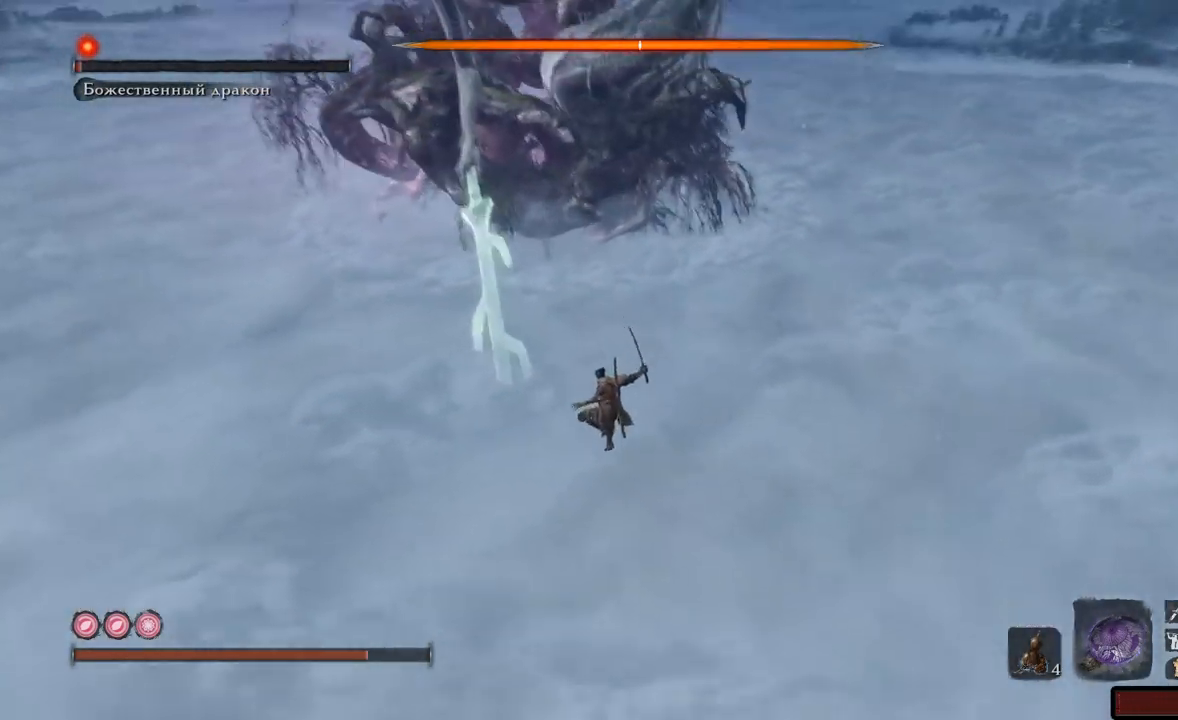
{"buttons": [], "left_stick": "up", "right_stick": "up", "events": [[134, "right_stick", "center"], [317, "right_stick", "up"], [484, "left_stick", "up"]]}
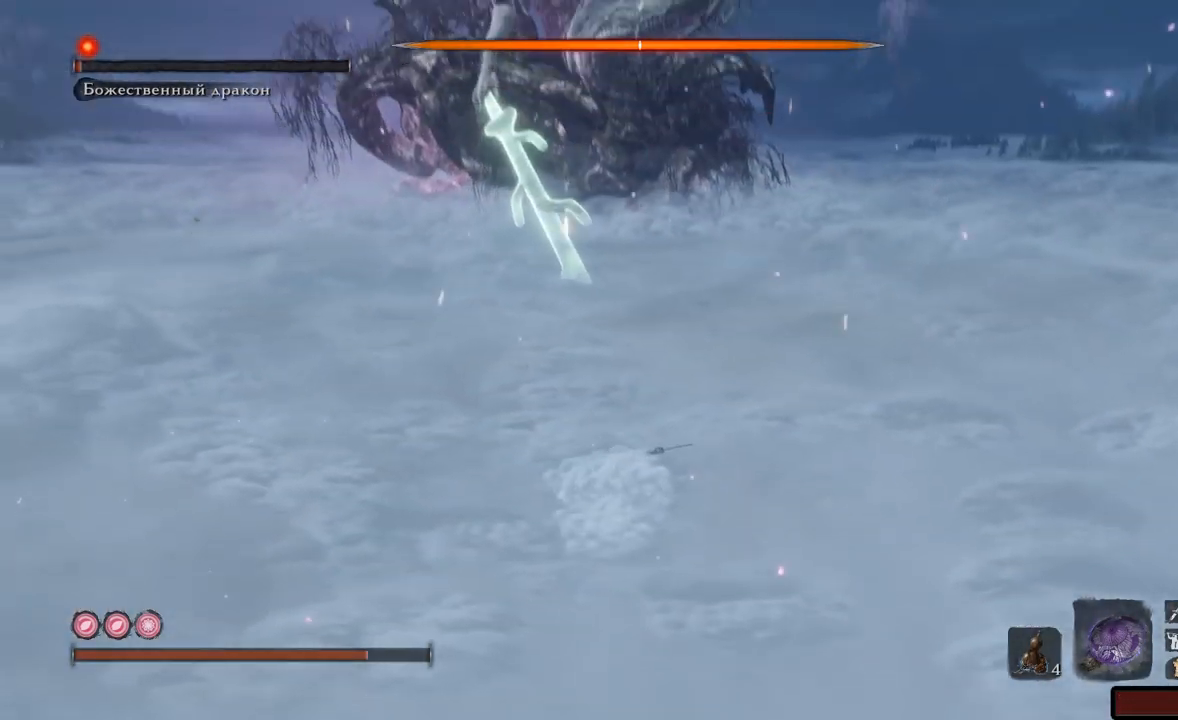
{"buttons": ["B"], "left_stick": "up", "right_stick": "up-left", "events": [[83, "right_stick", "up-left"], [434, "B", "down"]]}
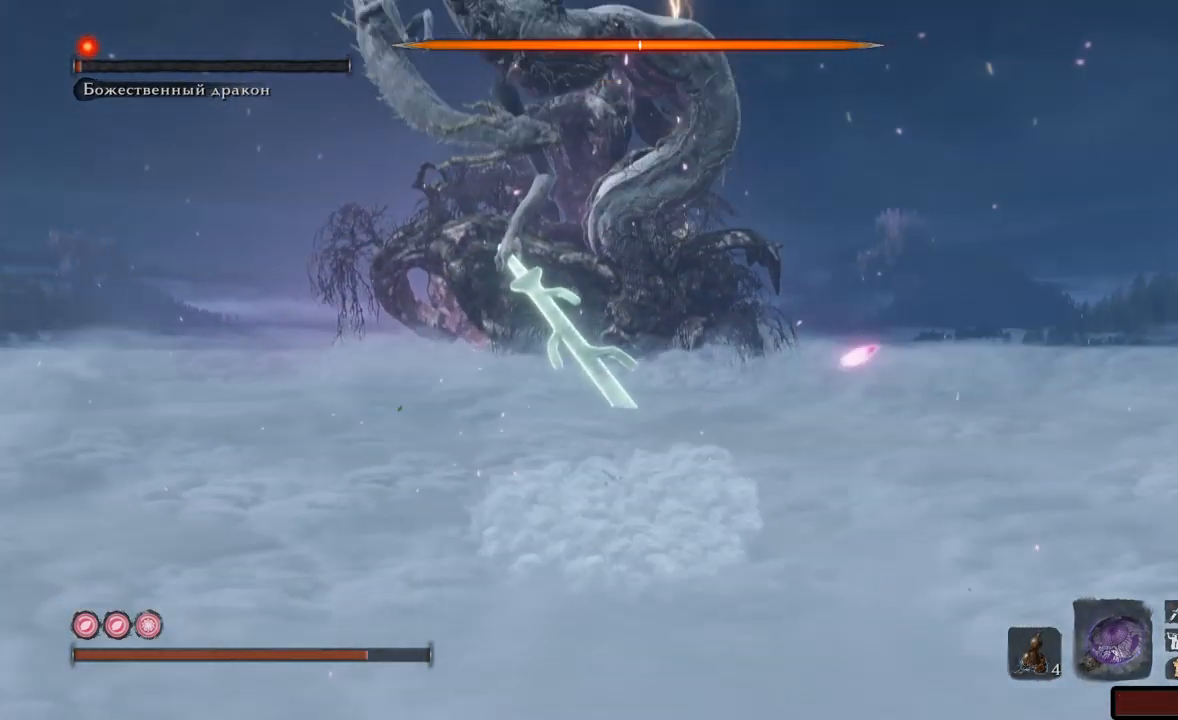
{"buttons": [], "left_stick": "up", "right_stick": "center", "events": [[167, "B", "up"], [167, "right_stick", "center"]]}
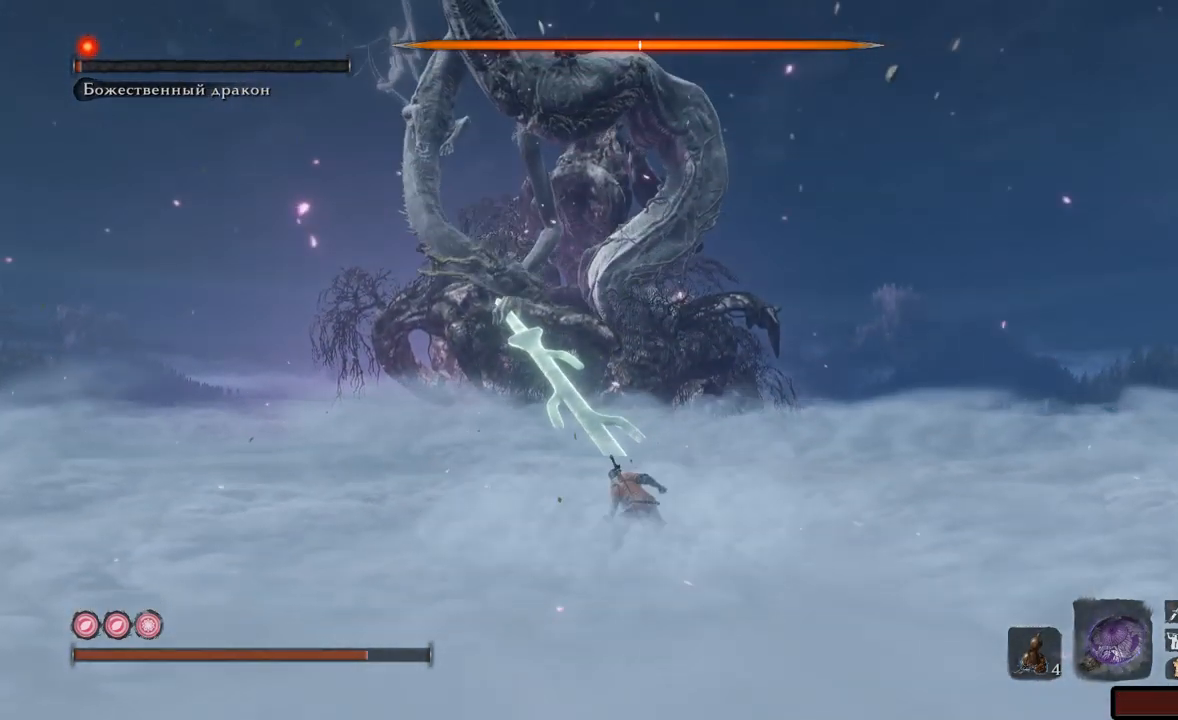
{"buttons": ["B"], "left_stick": "up", "right_stick": "center", "events": [[284, "B", "down"]]}
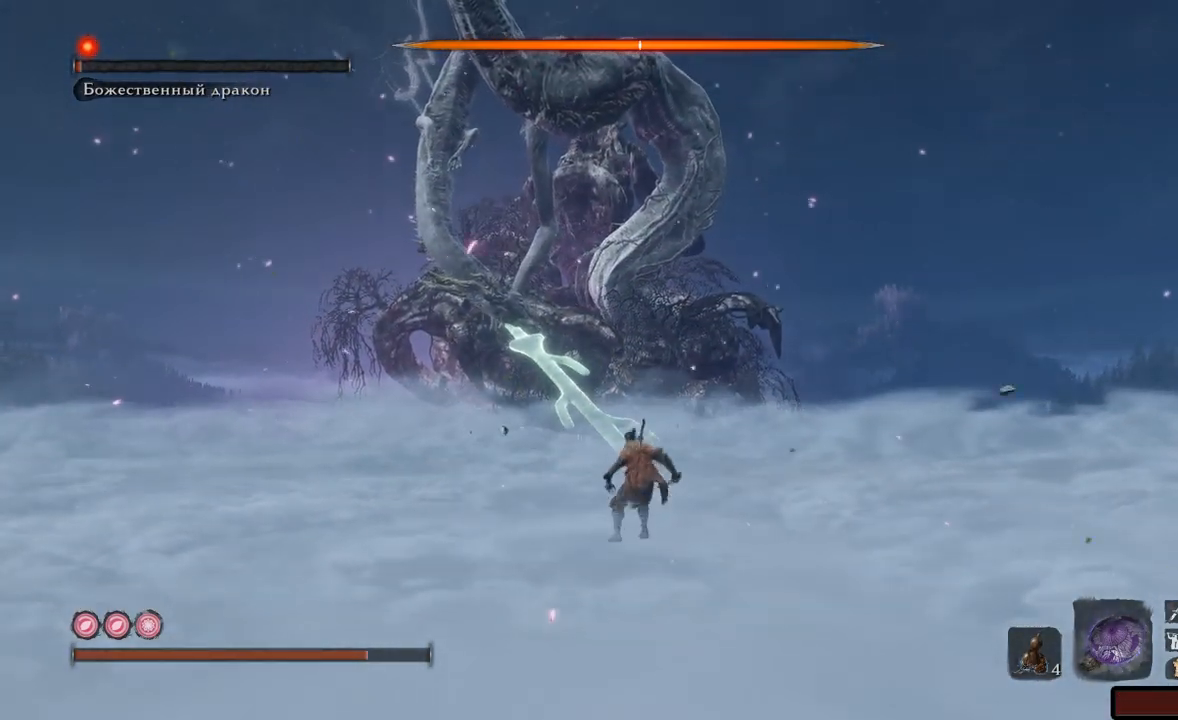
{"buttons": ["B"], "left_stick": "up", "right_stick": "center", "events": []}
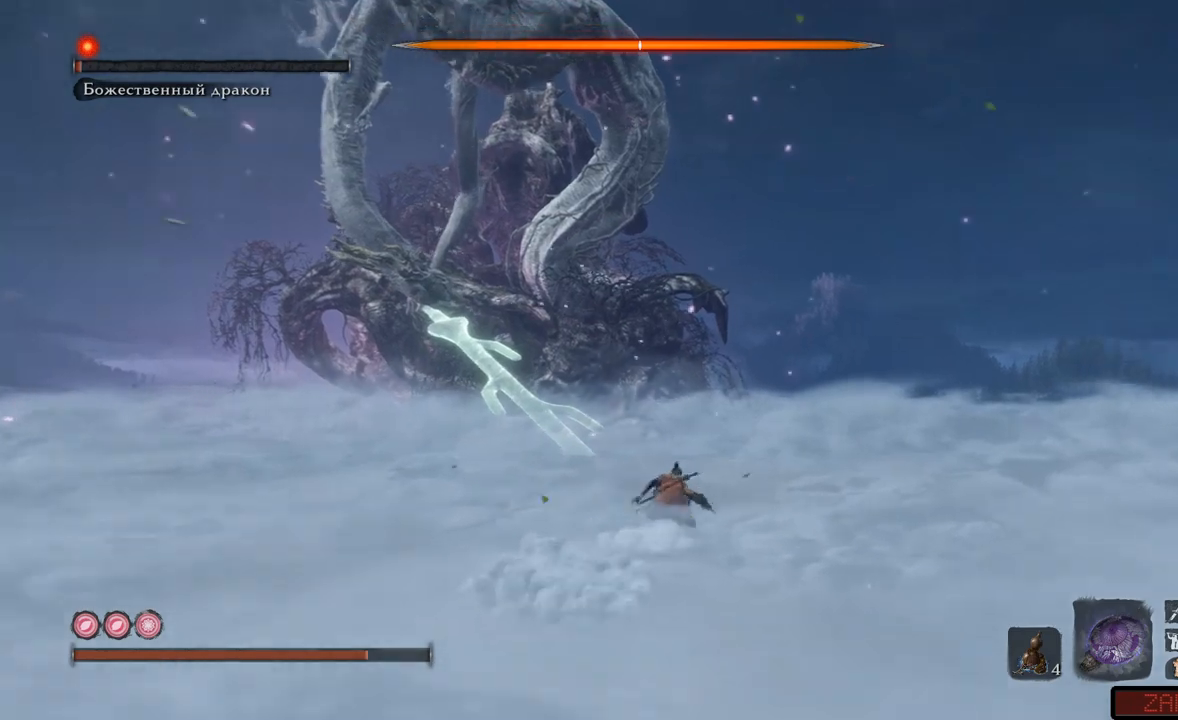
{"buttons": ["B"], "left_stick": "up", "right_stick": "center", "events": []}
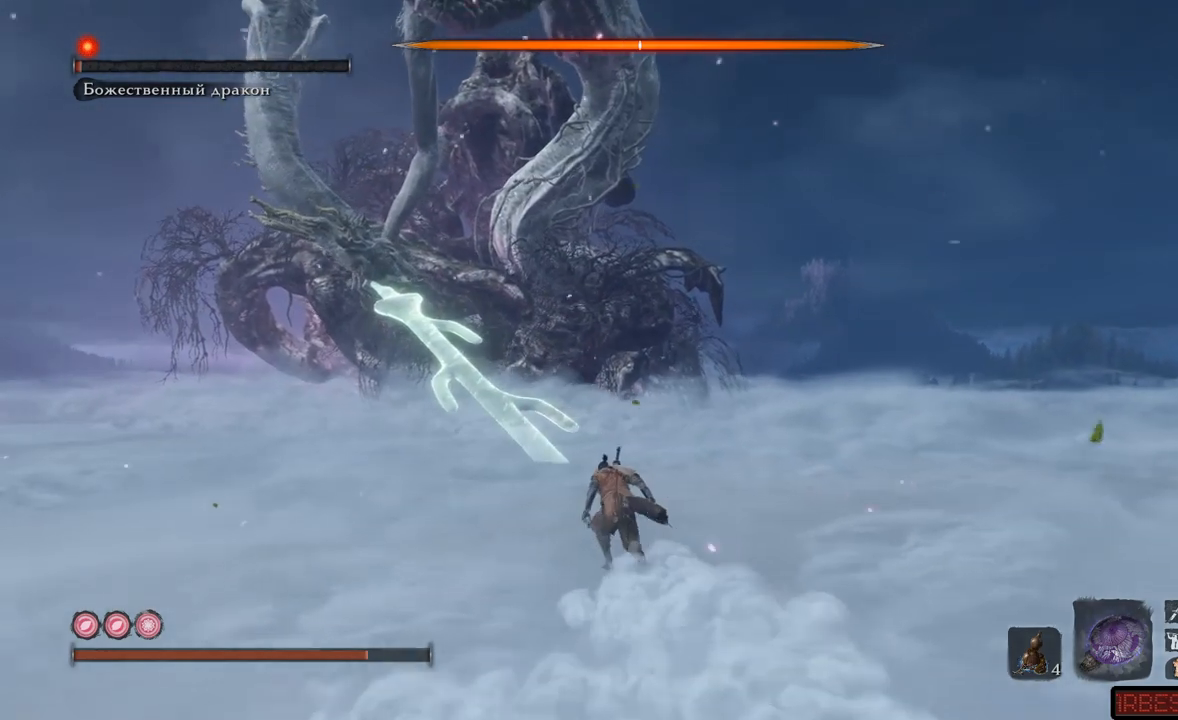
{"buttons": ["B"], "left_stick": "up", "right_stick": "center", "events": []}
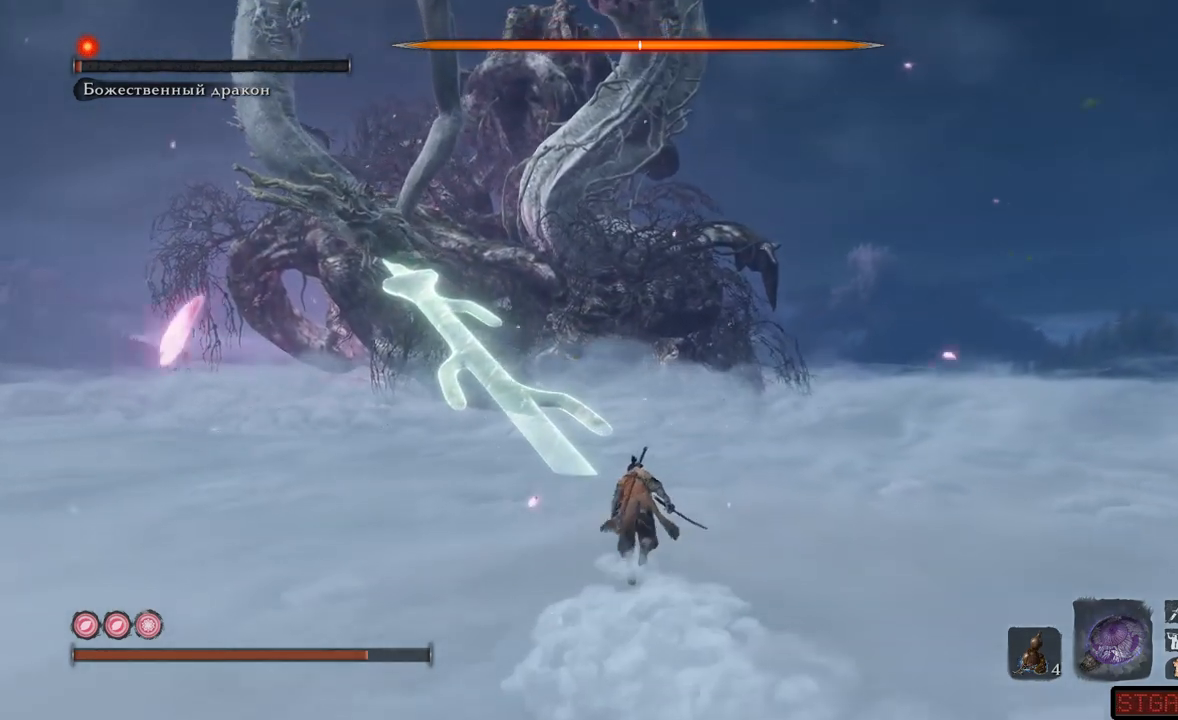
{"buttons": ["B"], "left_stick": "up", "right_stick": "center", "events": []}
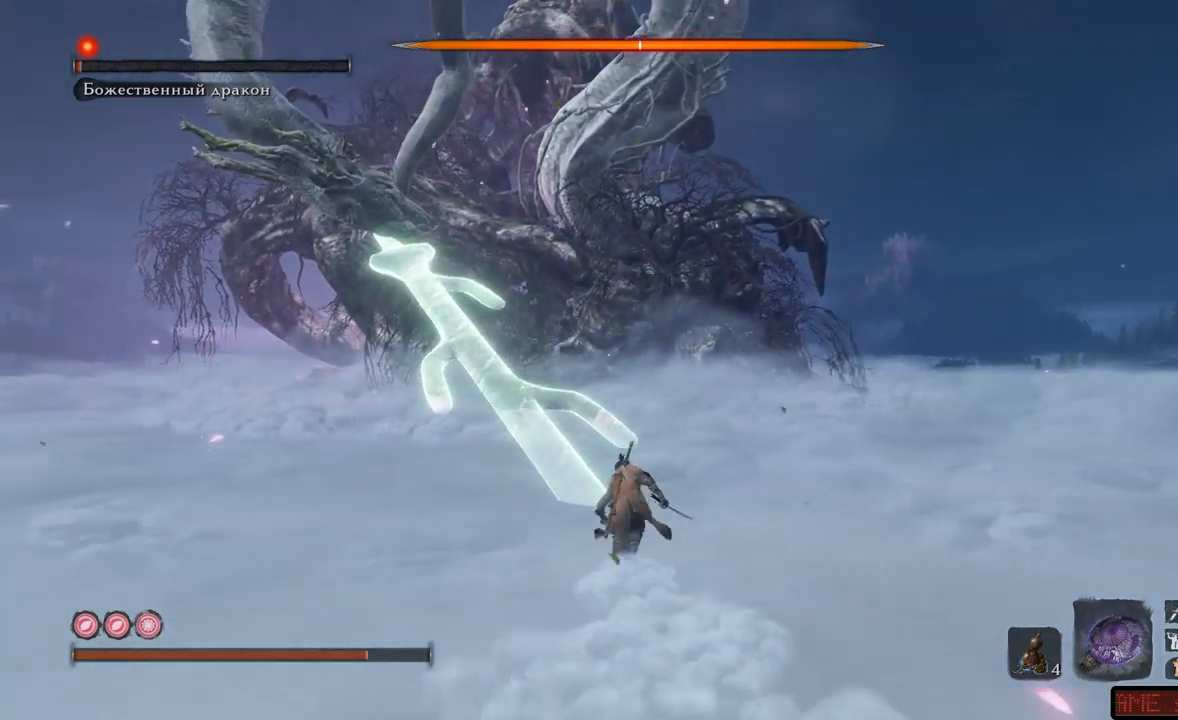
{"buttons": ["B"], "left_stick": "up", "right_stick": "center", "events": []}
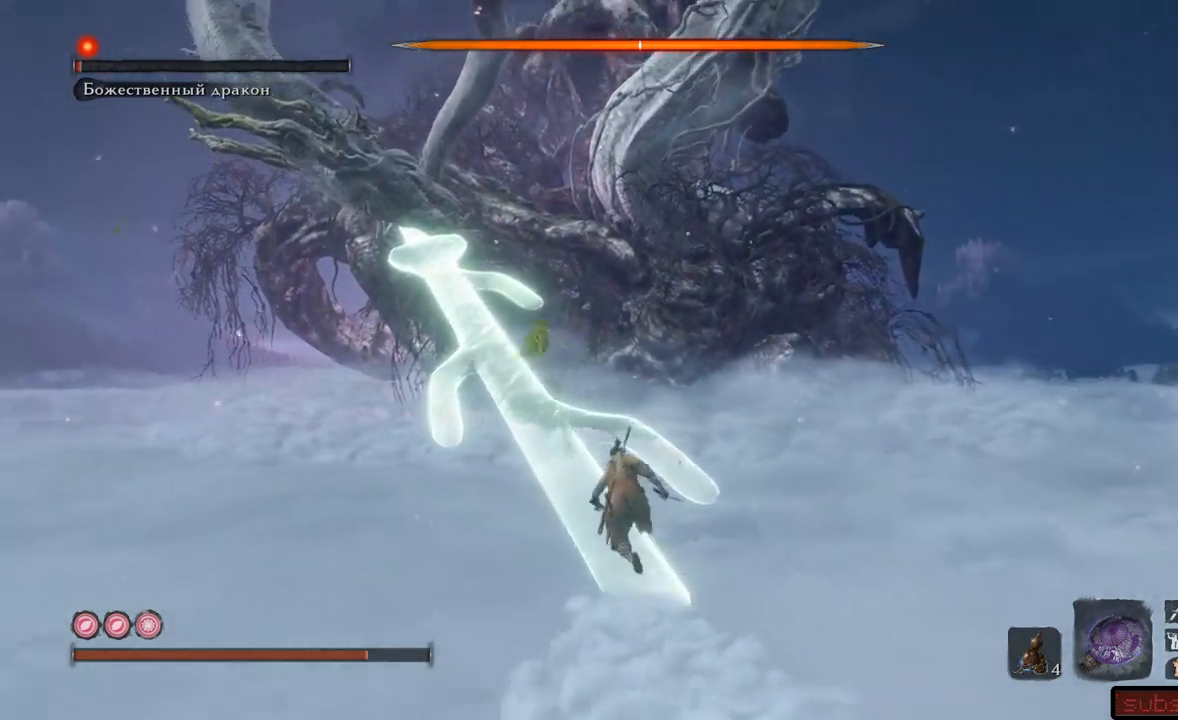
{"buttons": ["B"], "left_stick": "up", "right_stick": "center", "events": []}
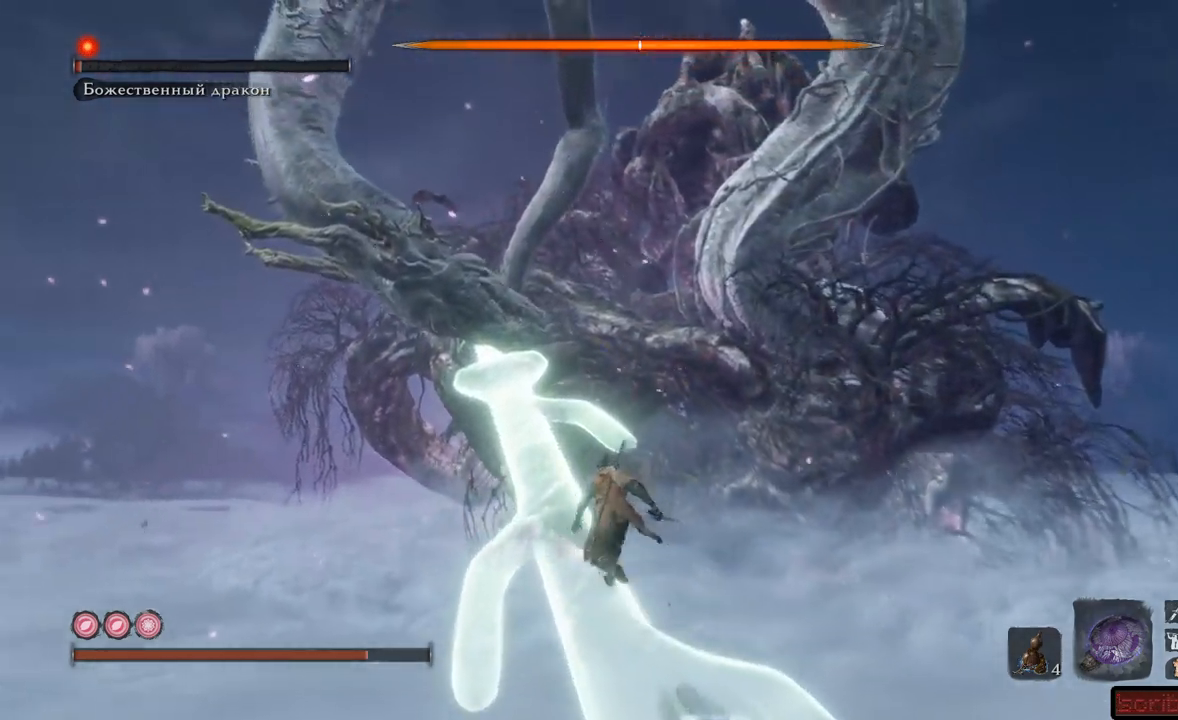
{"buttons": [], "left_stick": "up", "right_stick": "center", "events": [[301, "B", "up"]]}
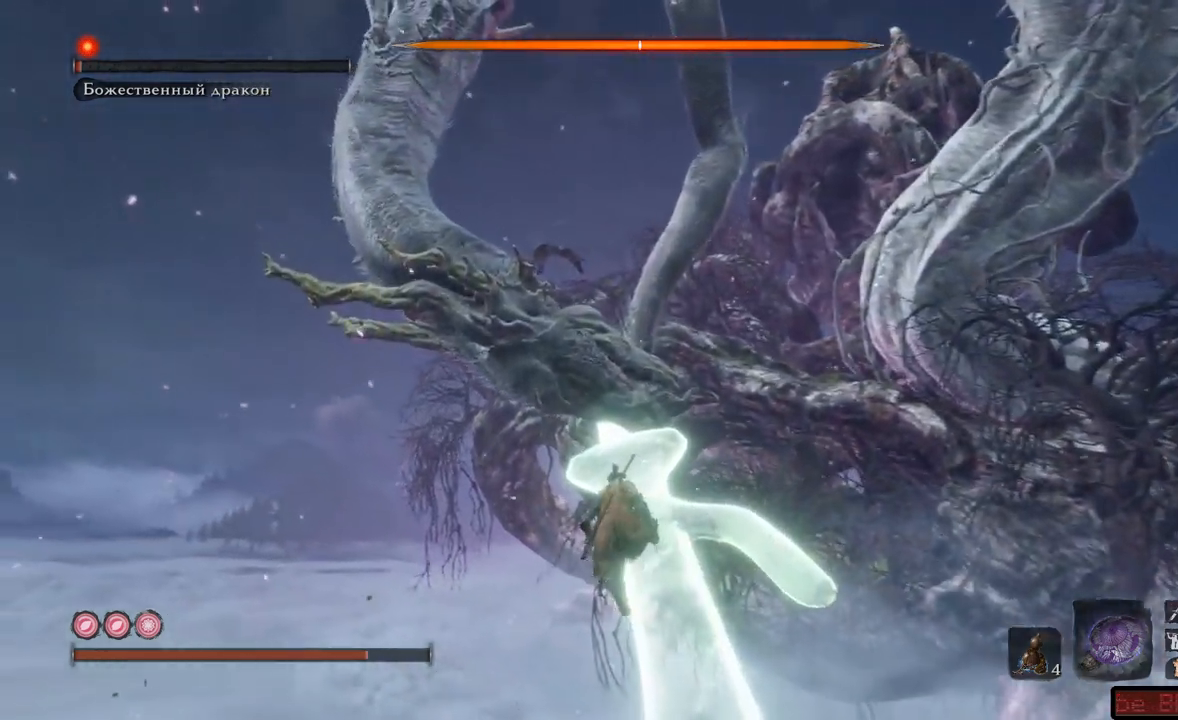
{"buttons": [], "left_stick": "up", "right_stick": "center", "events": []}
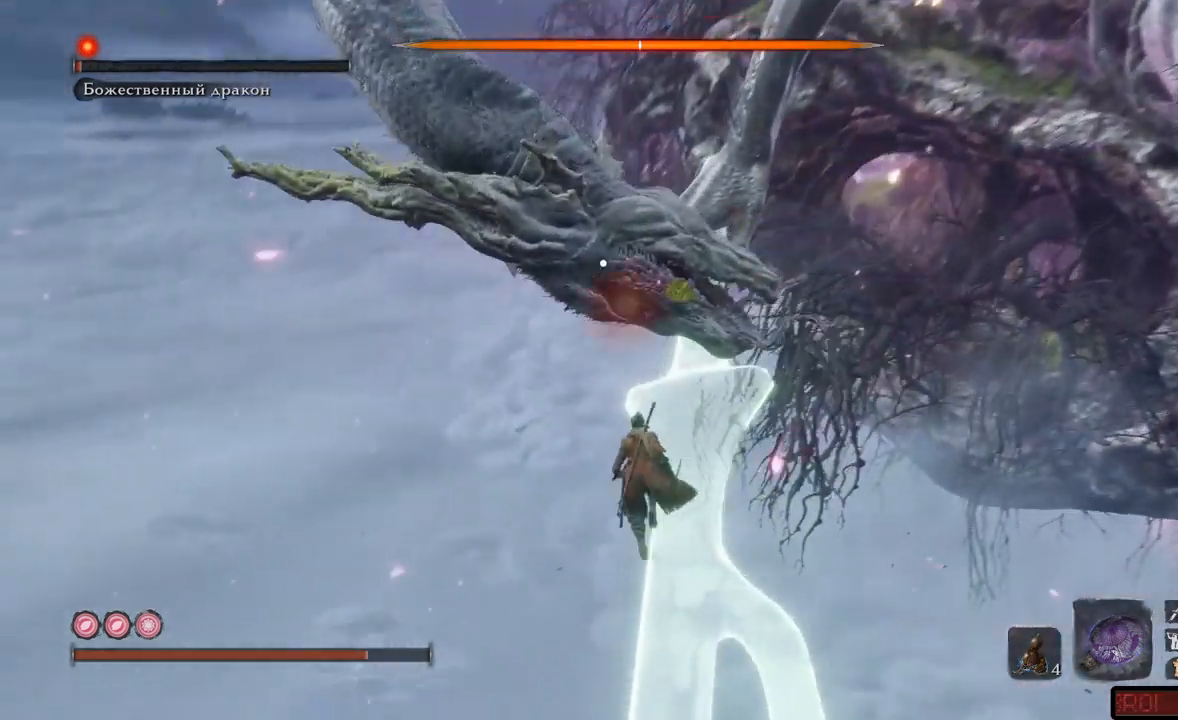
{"buttons": [], "left_stick": "up", "right_stick": "center", "events": [[184, "R1", "down"], [267, "R1", "up"], [317, "R1", "down"], [384, "R1", "up"], [434, "R1", "down"], [484, "R1", "up"]]}
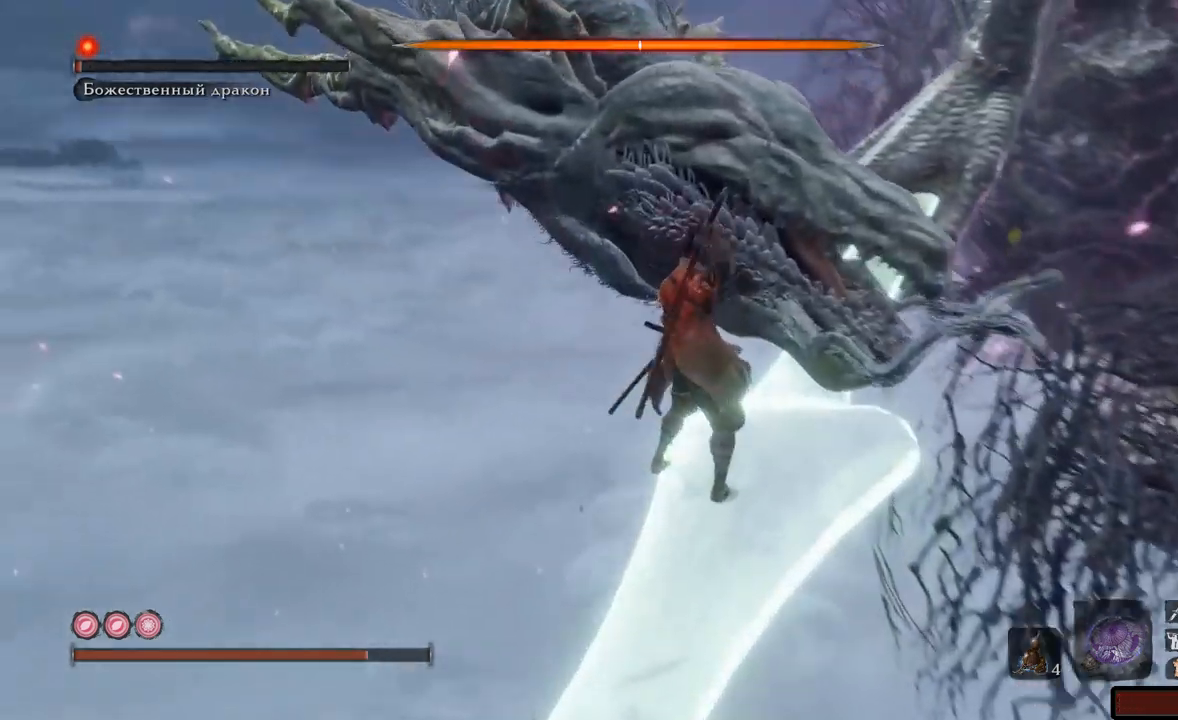
{"buttons": ["R1"], "left_stick": "up", "right_stick": "center", "events": [[33, "R1", "down"], [100, "R1", "up"], [150, "R1", "down"], [200, "R1", "up"], [267, "R1", "down"], [334, "R1", "up"], [384, "R1", "down"], [450, "R1", "up"], [484, "R1", "down"]]}
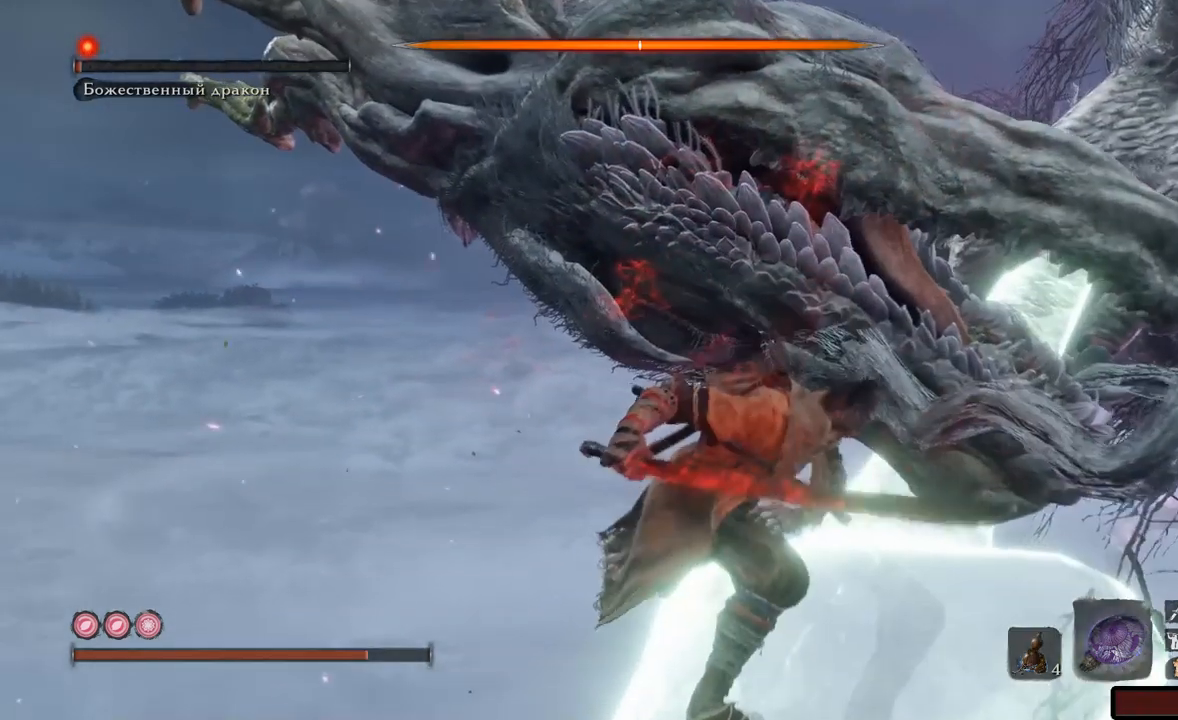
{"buttons": [], "left_stick": "center", "right_stick": "center", "events": [[34, "R1", "up"], [84, "left_stick", "center"], [101, "R1", "down"], [167, "R1", "up"], [217, "R1", "down"], [284, "R1", "up"], [334, "R1", "down"], [501, "R1", "up"]]}
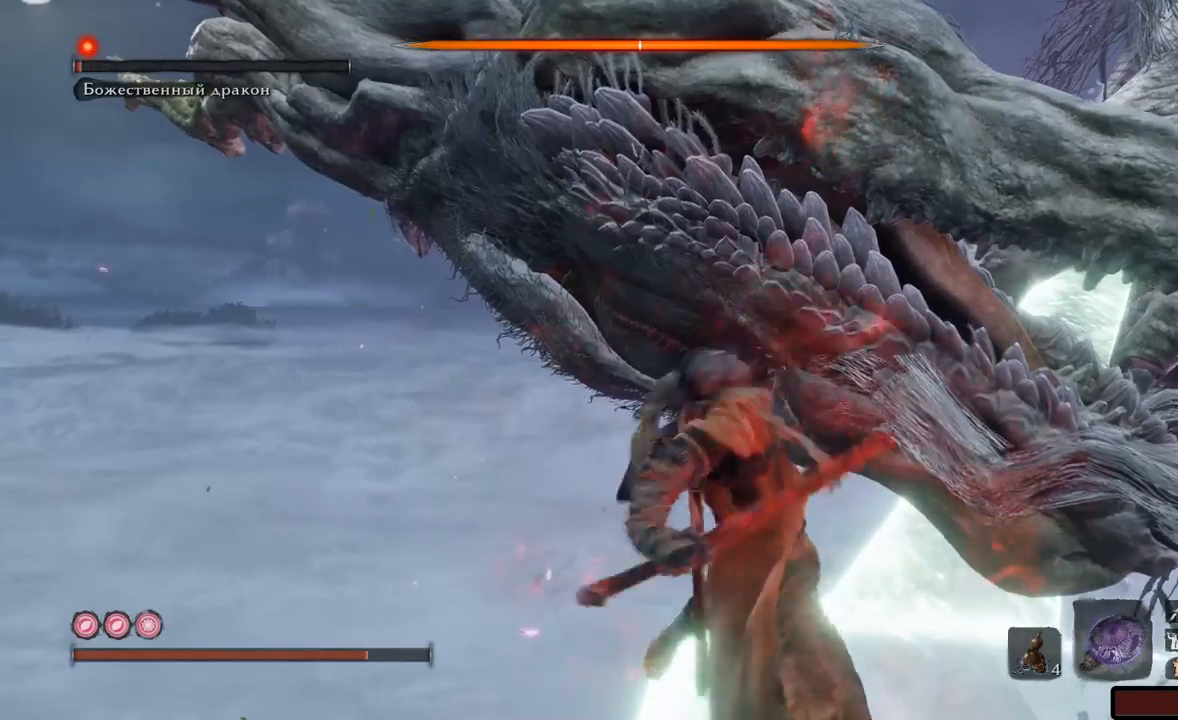
{"buttons": [], "left_stick": "center", "right_stick": "center", "events": [[50, "R1", "down"], [117, "R1", "up"], [150, "R1", "down"], [250, "R1", "up"], [284, "R1", "down"], [350, "R1", "up"]]}
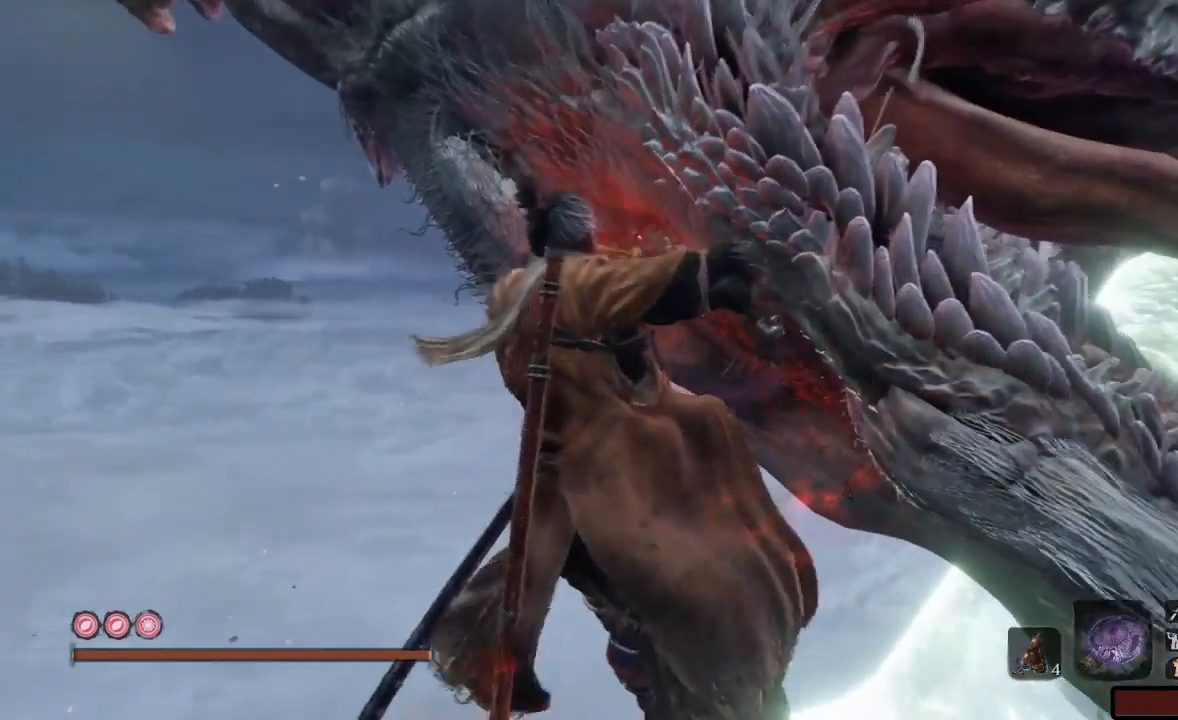
{"buttons": [], "left_stick": "center", "right_stick": "center", "events": []}
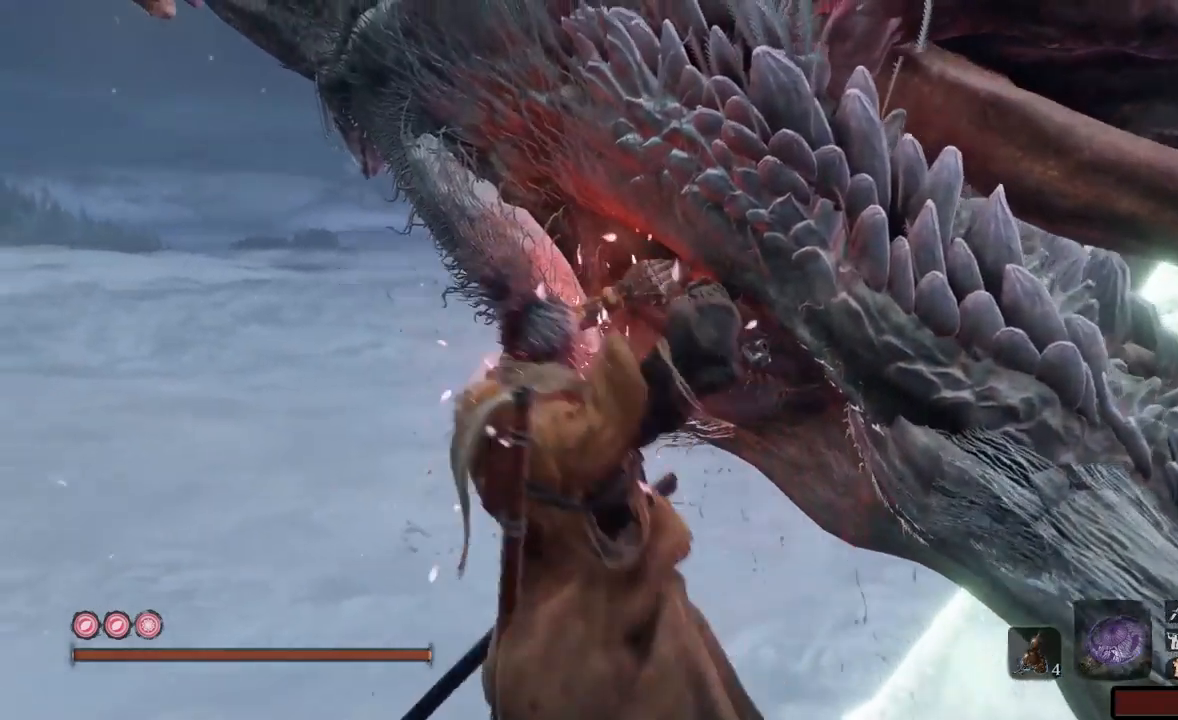
{"buttons": [], "left_stick": "center", "right_stick": "center", "events": [[50, "right_stick", "right"], [484, "right_stick", "center"]]}